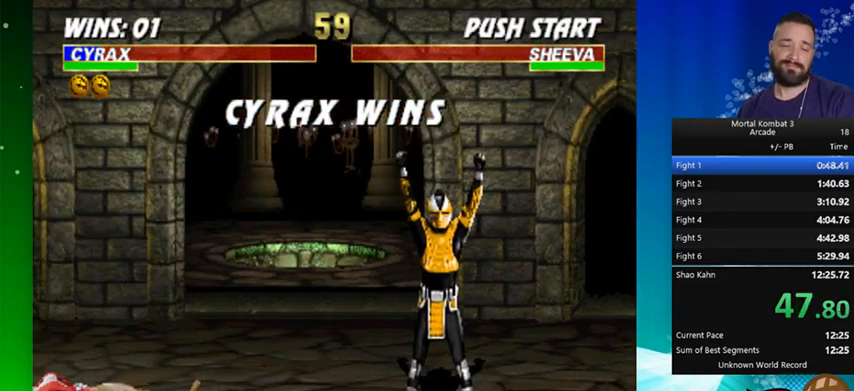
Gameplay with a controller (Nintendo layout); each line is a JSON object with the inputs held at the frame after it. "events" lists button and stick changes between this image and that frame as [ms after this image, input, new state], when the widget could be followed in between. Not read: L3 R3.
{"buttons": ["B", "Y"], "events": []}
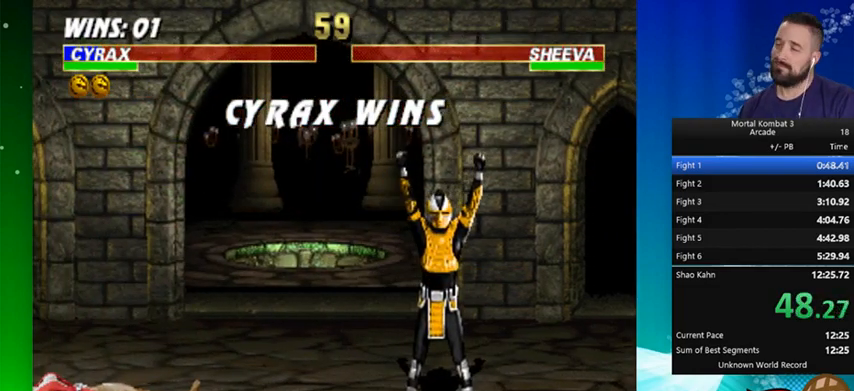
{"buttons": ["B", "Y"], "events": []}
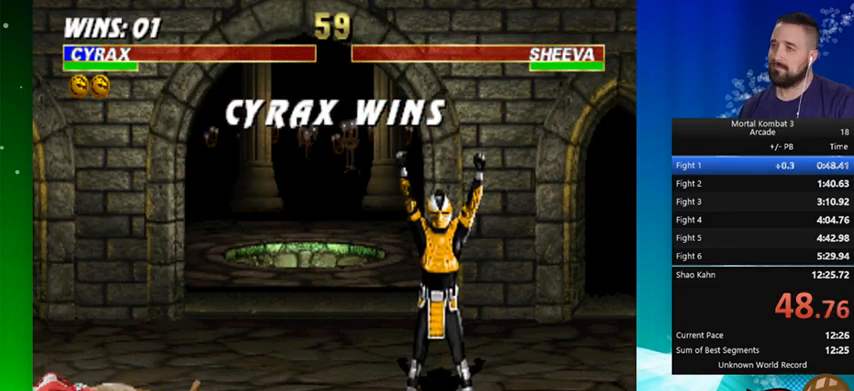
{"buttons": ["B", "Y"], "events": []}
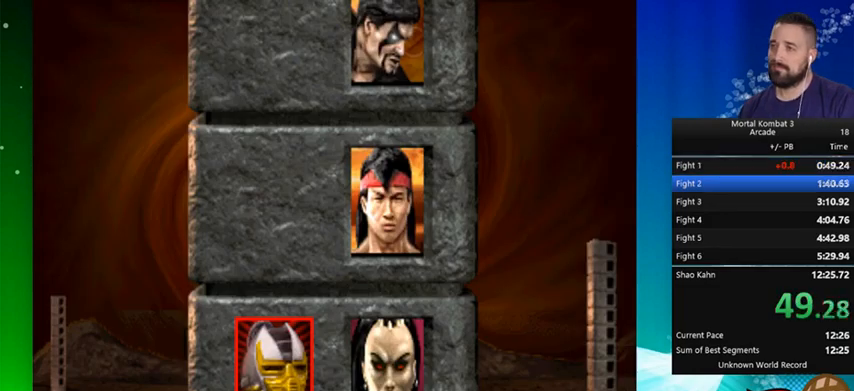
{"buttons": ["B", "Y"], "events": []}
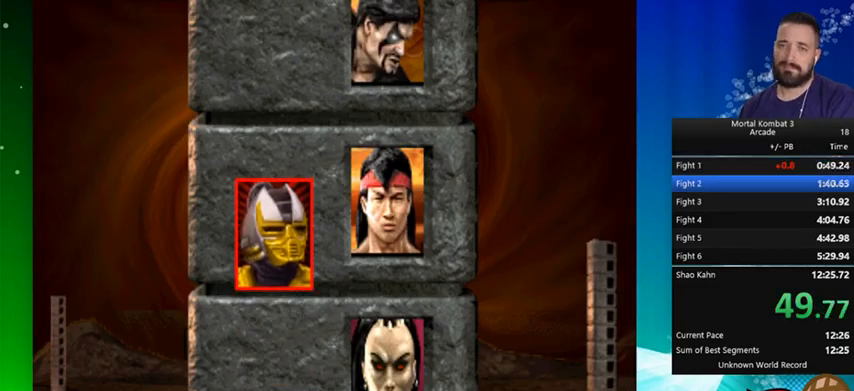
{"buttons": [], "events": [[333, "B", "up"], [333, "Y", "up"]]}
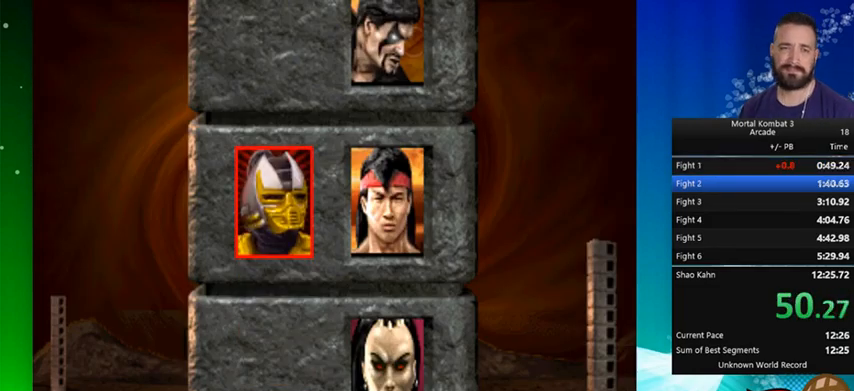
{"buttons": [], "events": []}
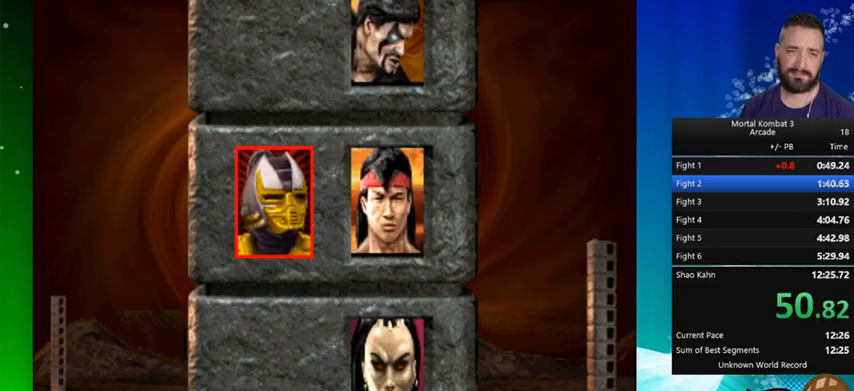
{"buttons": [], "events": []}